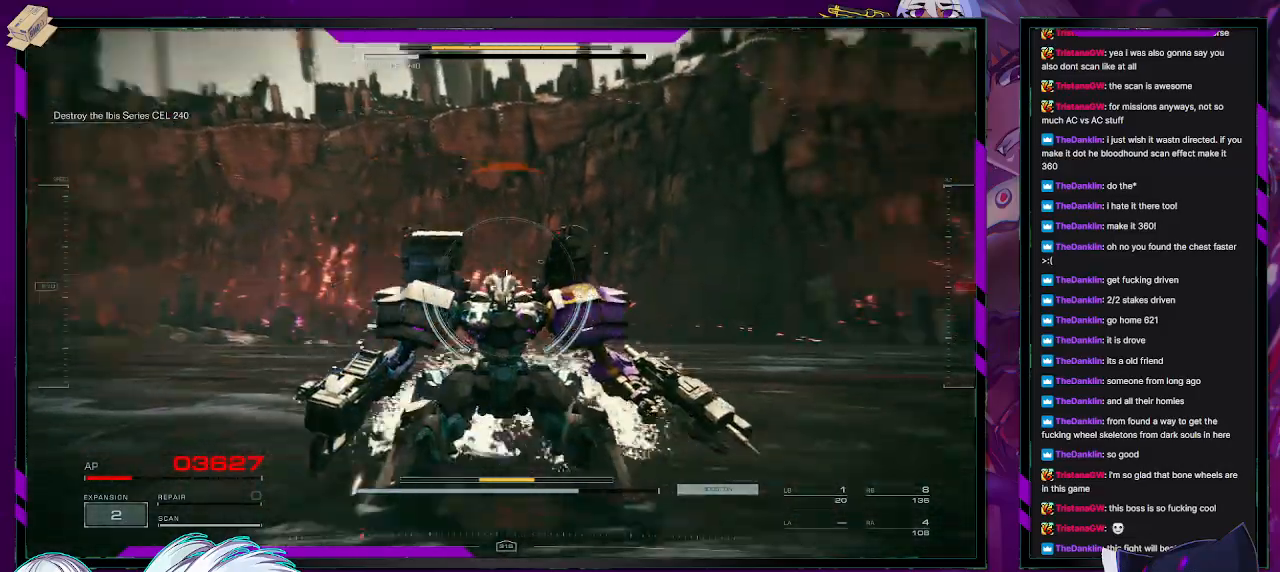
Gameplay with a controller (Xbox layout); each line is a JSON object with the inputs held at the frame after it (dt_ms = milliseconds from this image to that frame). "events" lists button and stick changes between this image and that frame as [ms after this image, input, new state], when the widget could be followed in between.
{"dt_ms": 500, "buttons": [], "left_stick": "down-left", "right_stick": "center", "events": [[67, "right_stick", "center"], [117, "right_stick", "left"], [317, "right_stick", "up-left"], [367, "left_stick", "down-left"], [500, "right_stick", "center"]]}
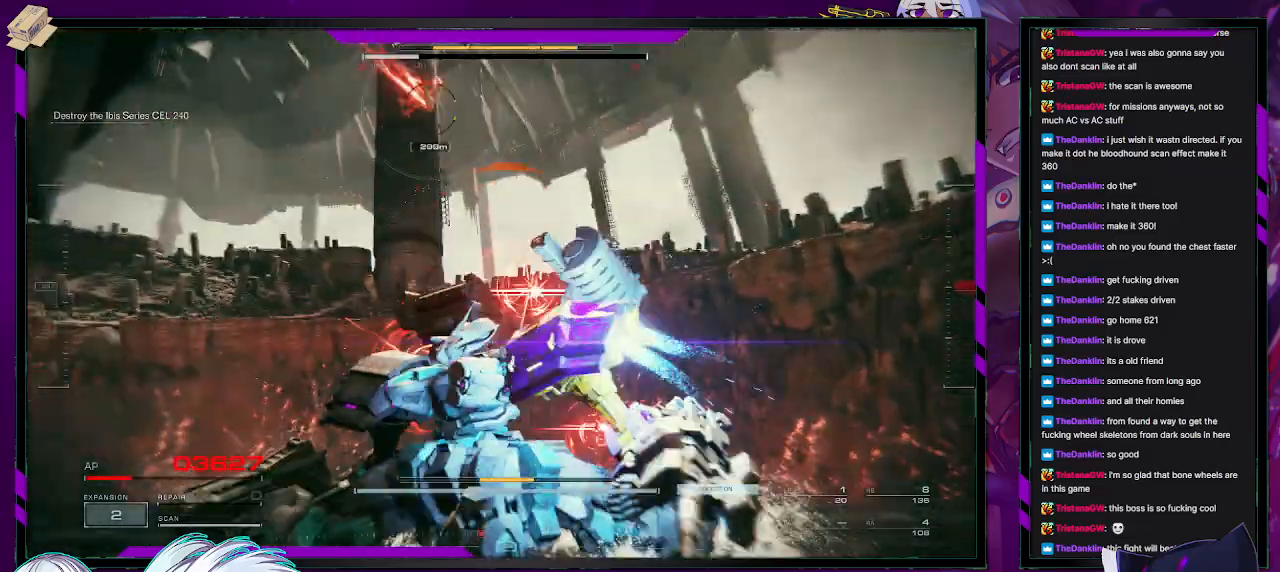
{"dt_ms": 500, "buttons": [], "left_stick": "down-left", "right_stick": "down-right", "events": [[333, "right_stick", "down-right"]]}
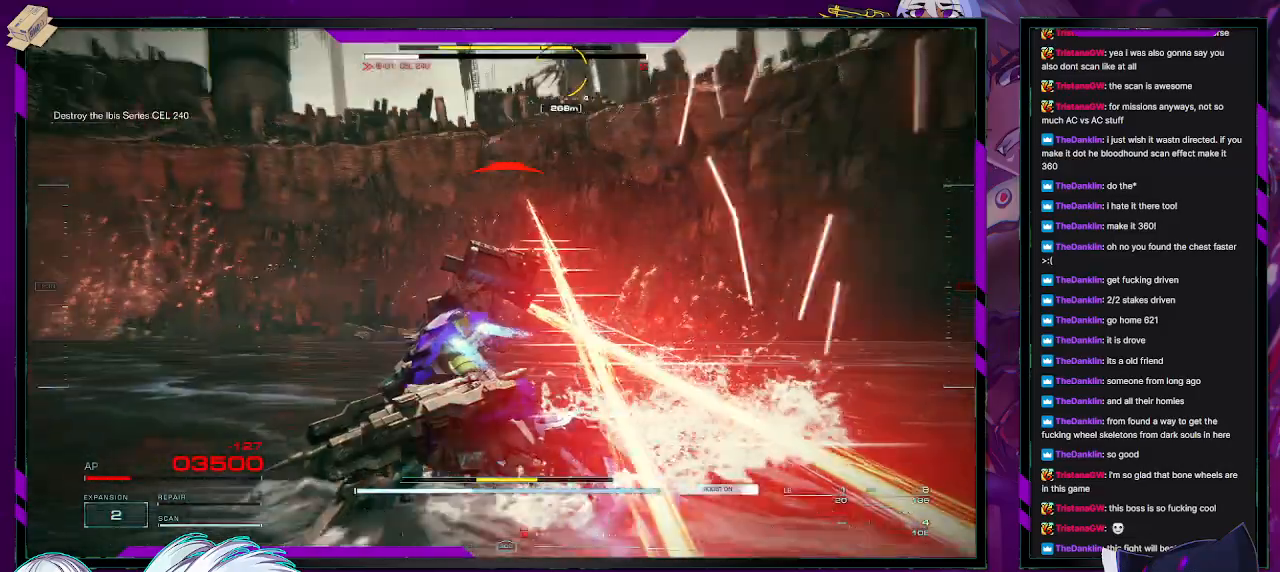
{"dt_ms": 500, "buttons": [], "left_stick": "up-left", "right_stick": "center", "events": [[17, "right_stick", "center"], [50, "R2", "down"], [200, "R2", "up"], [200, "left_stick", "left"], [233, "right_stick", "down-right"], [367, "right_stick", "center"], [483, "left_stick", "up-left"]]}
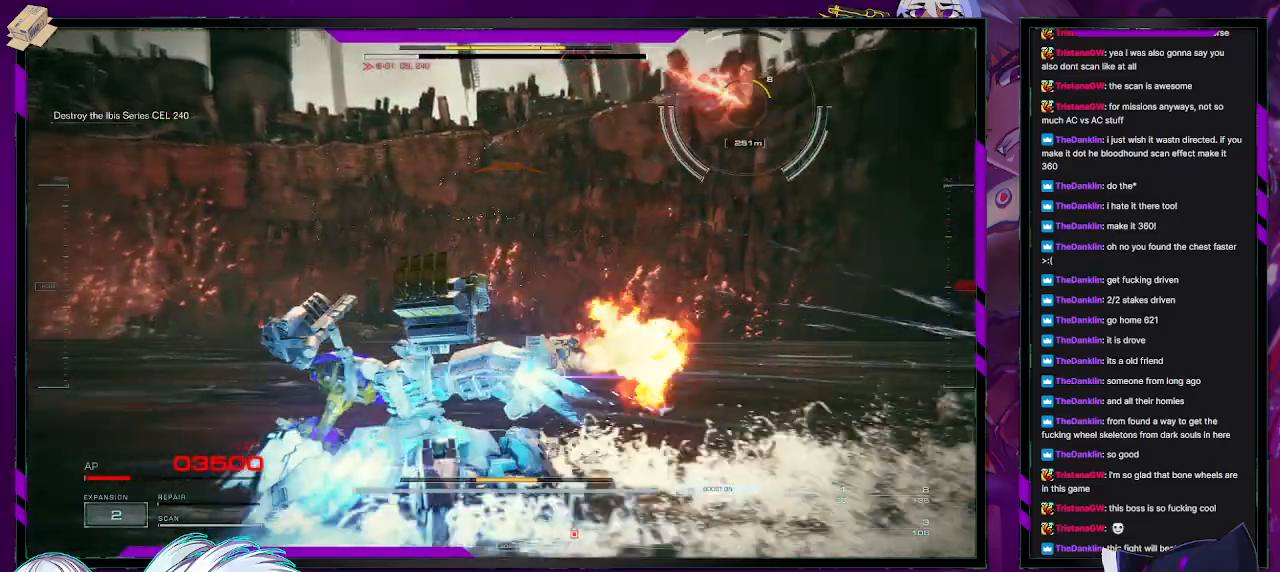
{"dt_ms": 1000, "buttons": [], "left_stick": "right", "right_stick": "center"}
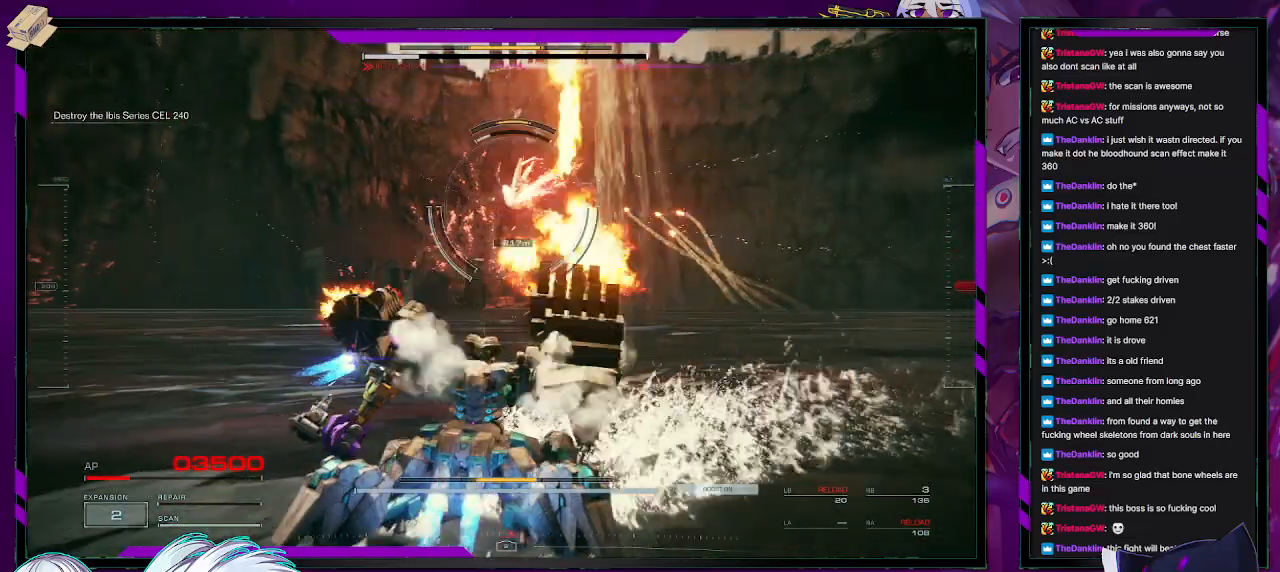
{"dt_ms": 500, "buttons": [], "left_stick": "right", "right_stick": "left", "events": [[33, "L1", "down"], [83, "L1", "up"], [300, "right_stick", "left"]]}
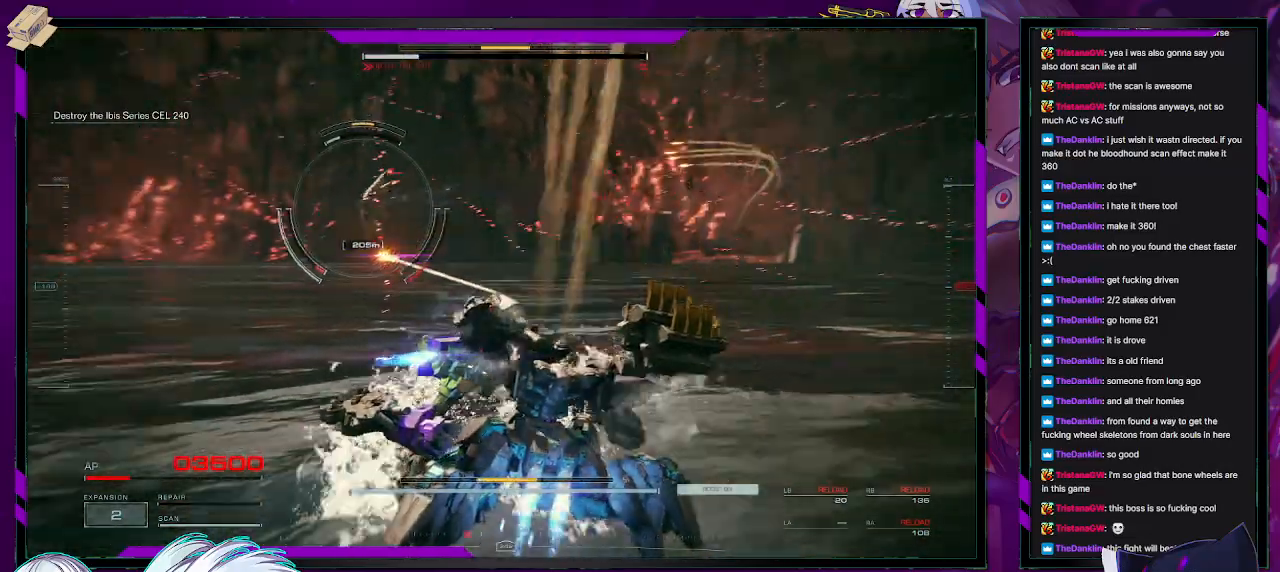
{"dt_ms": 500, "buttons": ["L3"], "left_stick": "up", "right_stick": "center", "events": [[17, "left_stick", "up-right"], [217, "left_stick", "up"], [333, "right_stick", "center"], [433, "L3", "down"]]}
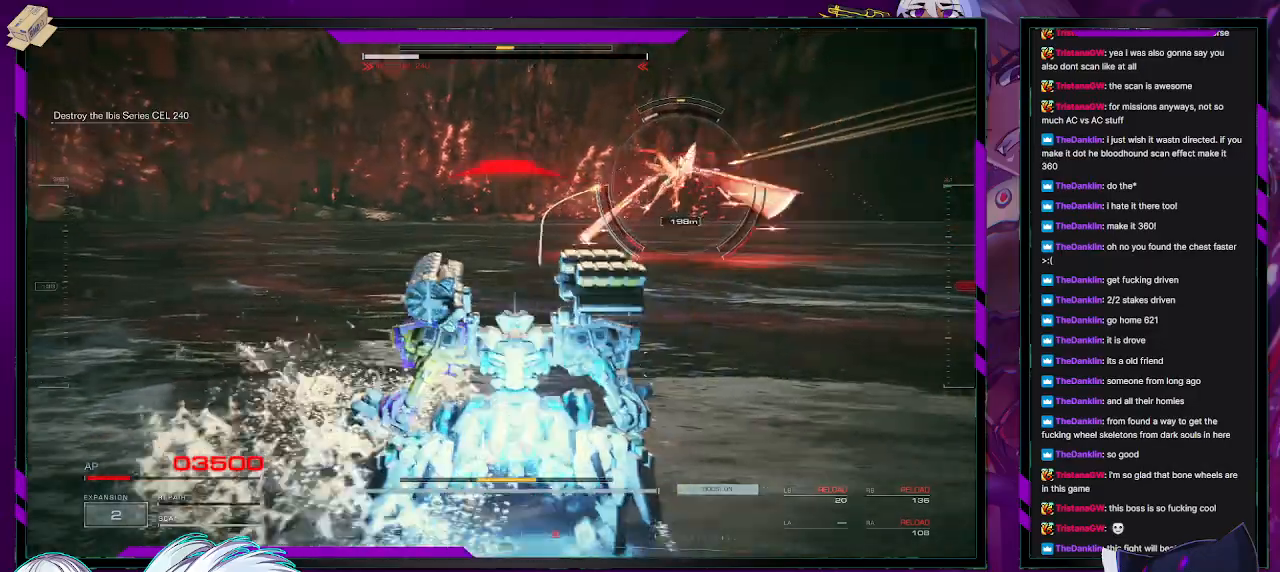
{"dt_ms": 500, "buttons": [], "left_stick": "up-right", "right_stick": "center", "events": [[50, "L3", "up"], [83, "left_stick", "up-right"]]}
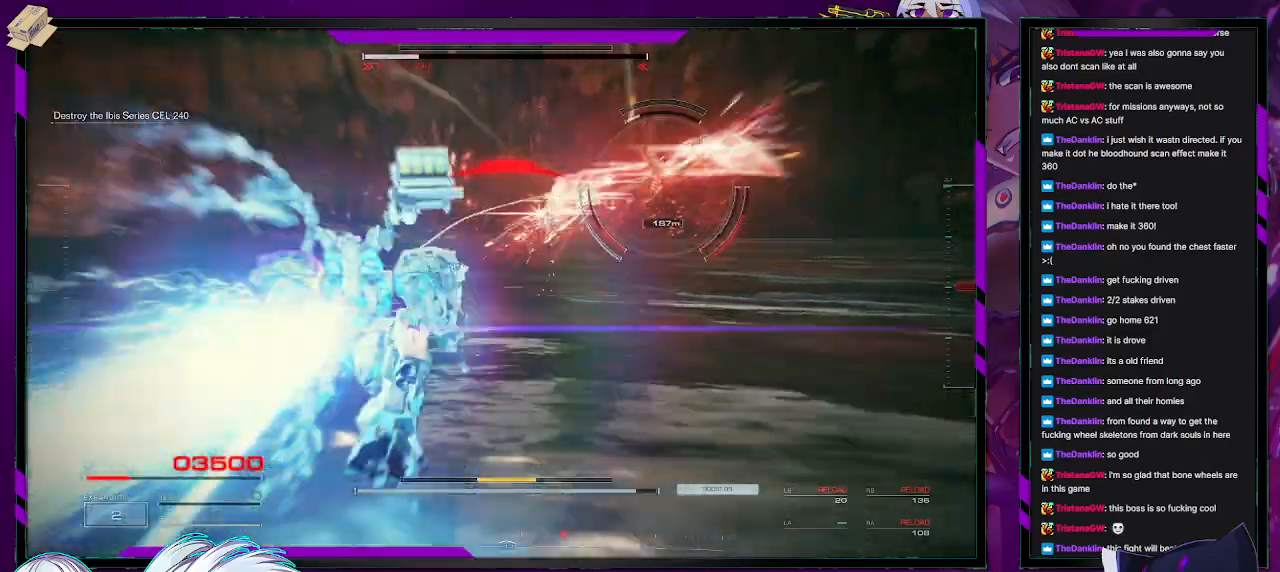
{"dt_ms": 500, "buttons": [], "left_stick": "up-right", "right_stick": "right", "events": [[183, "right_stick", "right"]]}
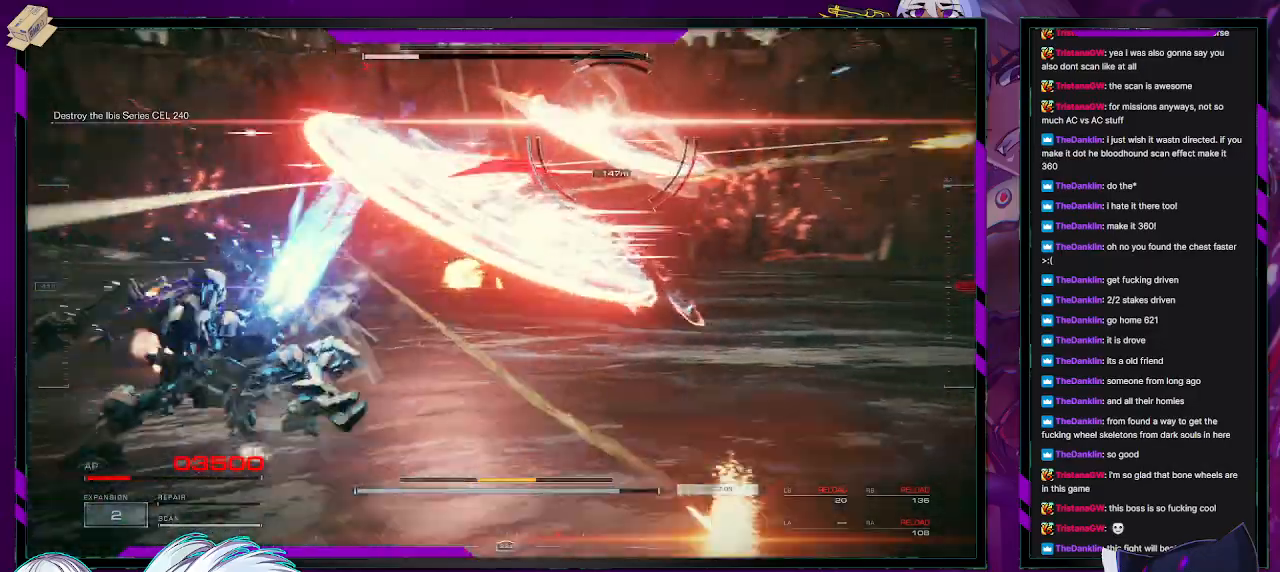
{"dt_ms": 500, "buttons": [], "left_stick": "up", "right_stick": "left", "events": [[67, "left_stick", "right"], [333, "left_stick", "up-right"], [350, "right_stick", "center"], [417, "right_stick", "left"], [433, "left_stick", "up"]]}
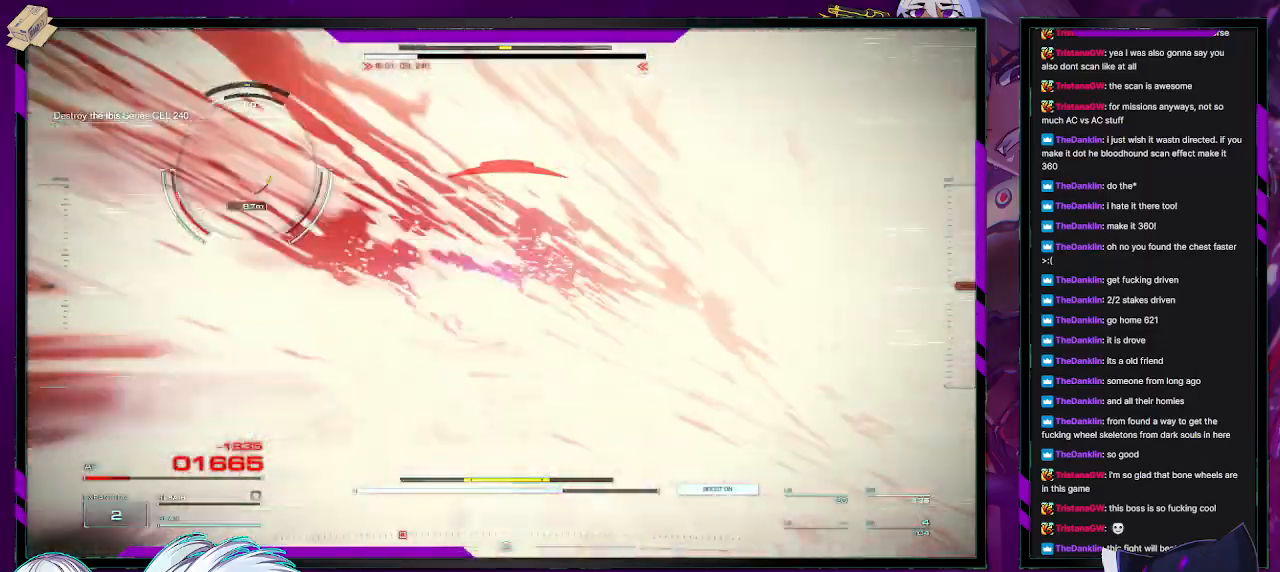
{"dt_ms": 500, "buttons": [], "left_stick": "down-left", "right_stick": "left", "events": [[217, "left_stick", "up-left"], [367, "left_stick", "left"], [483, "left_stick", "down-left"]]}
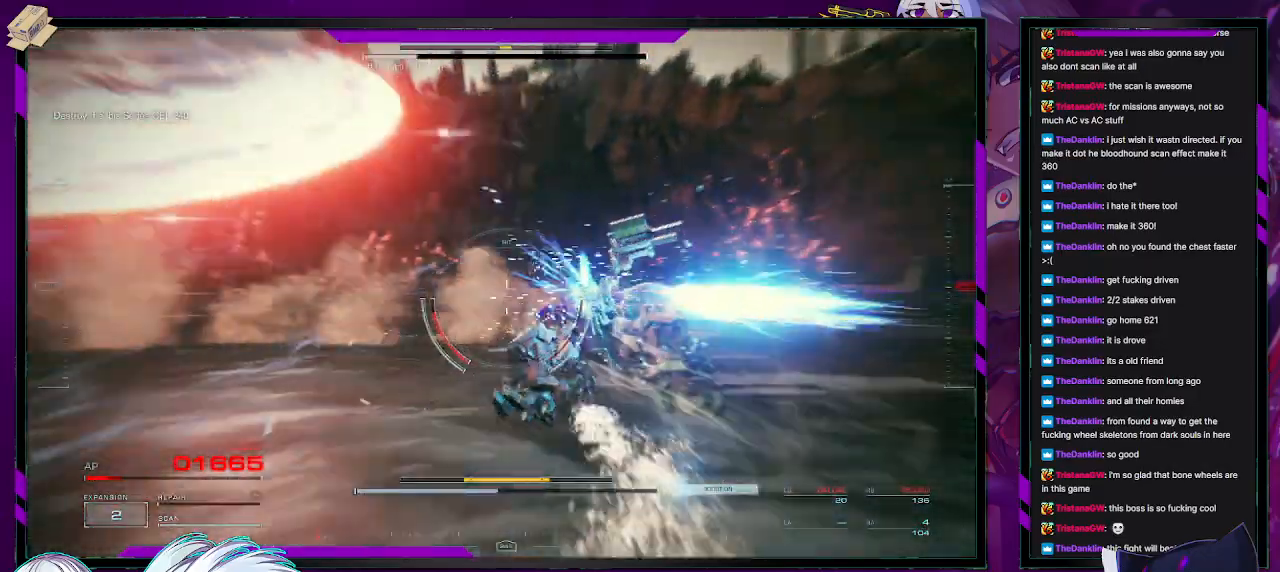
{"dt_ms": 500, "buttons": [], "left_stick": "center", "right_stick": "left", "events": [[133, "left_stick", "center"], [250, "left_stick", "down"], [383, "left_stick", "center"]]}
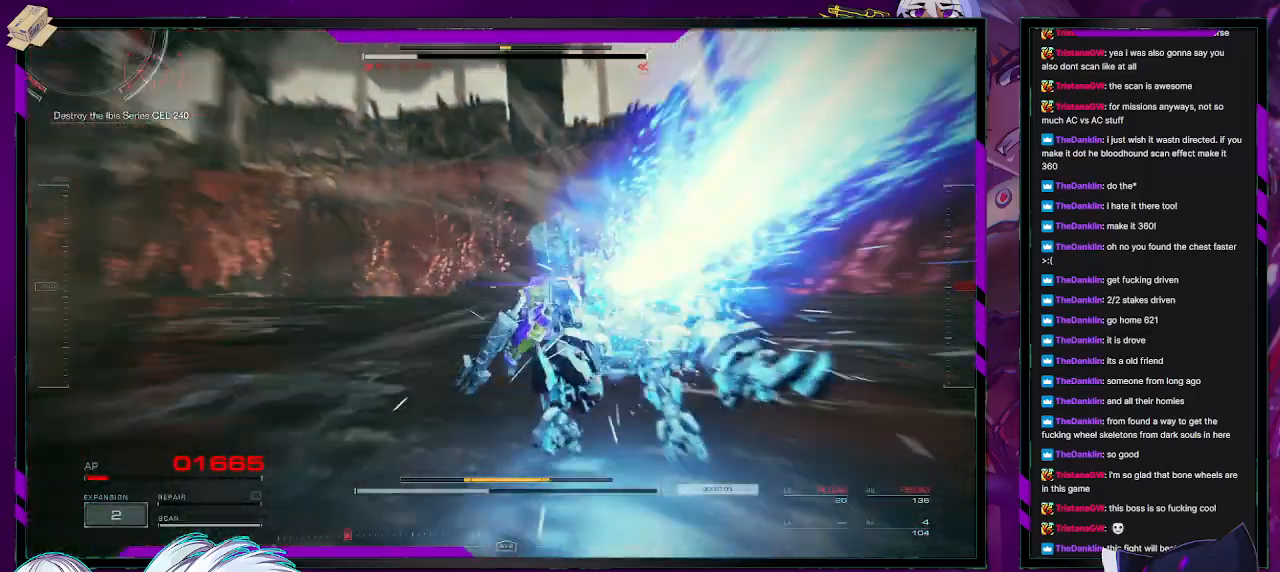
{"dt_ms": 500, "buttons": [], "left_stick": "left", "right_stick": "left", "events": [[67, "left_stick", "up-left"], [300, "left_stick", "left"]]}
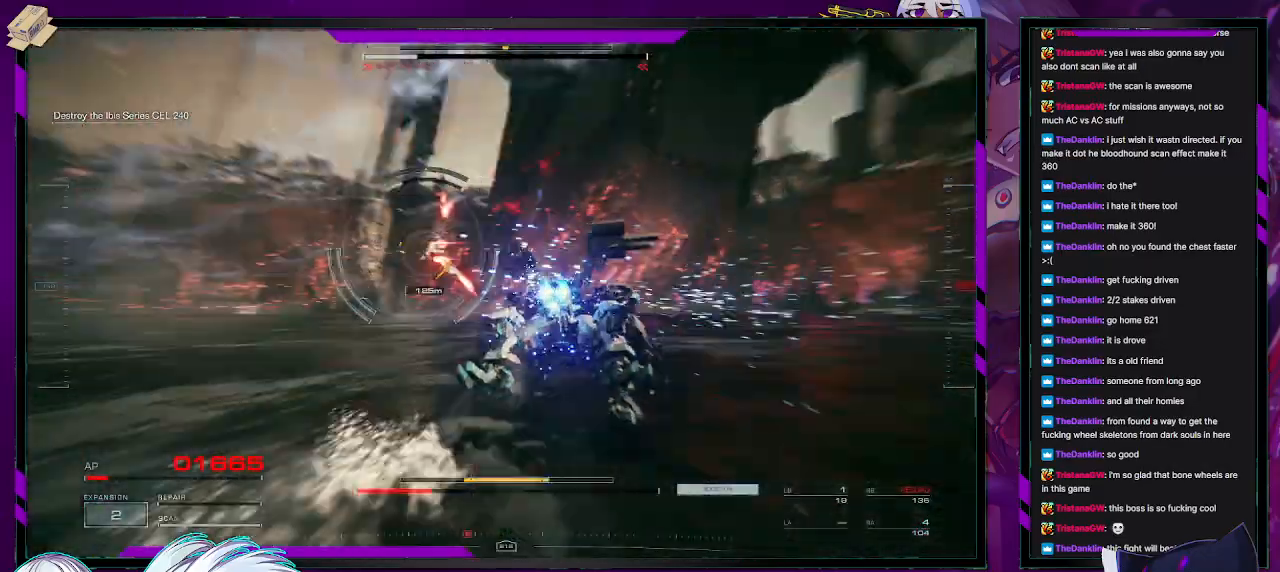
{"dt_ms": 500, "buttons": ["L2"], "left_stick": "up", "right_stick": "center", "events": [[50, "left_stick", "up"], [50, "right_stick", "center"], [150, "L2", "down"], [333, "right_stick", "left"], [467, "right_stick", "center"]]}
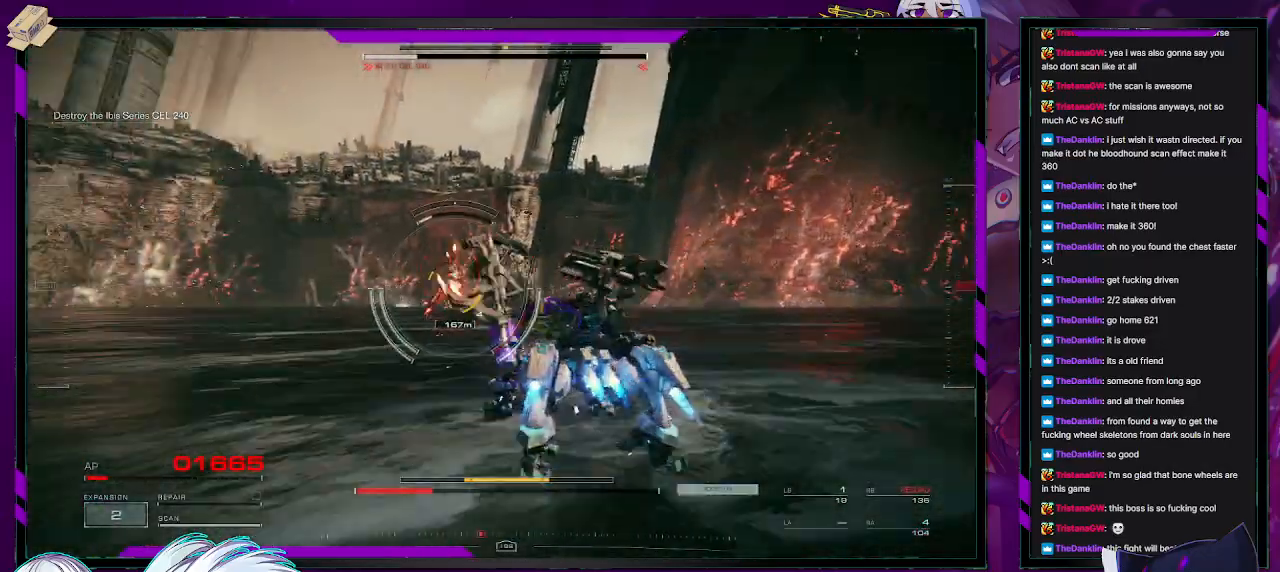
{"dt_ms": 500, "buttons": [], "left_stick": "up-left", "right_stick": "center", "events": [[33, "X", "down"], [117, "L2", "up"], [117, "X", "up"], [150, "X", "down"], [200, "left_stick", "up-left"], [233, "X", "up"], [350, "R2", "down"], [450, "R2", "up"]]}
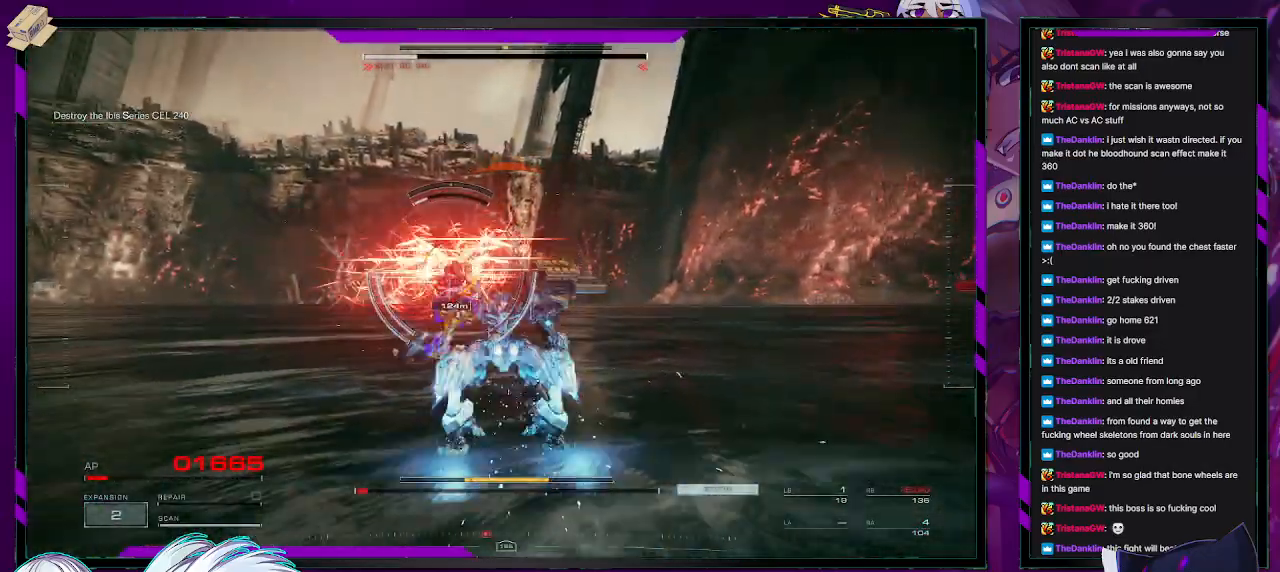
{"dt_ms": 500, "buttons": [], "left_stick": "left", "right_stick": "center", "events": [[17, "R2", "down"], [100, "R2", "up"], [167, "R2", "down"], [233, "right_stick", "left"], [250, "R2", "up"], [333, "R2", "down"], [383, "left_stick", "left"], [383, "right_stick", "center"], [417, "R2", "up"]]}
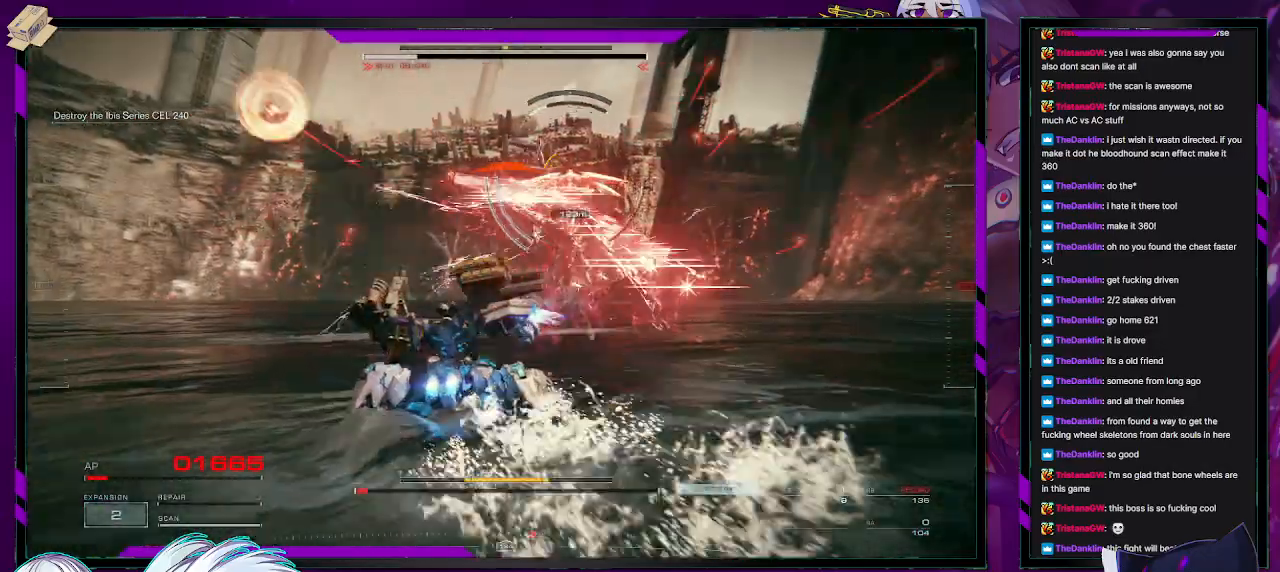
{"dt_ms": 500, "buttons": ["X"], "left_stick": "up-left", "right_stick": "center", "events": [[133, "left_stick", "up-left"], [217, "right_stick", "up-right"], [267, "right_stick", "center"], [333, "X", "down"], [417, "X", "up"], [483, "X", "down"]]}
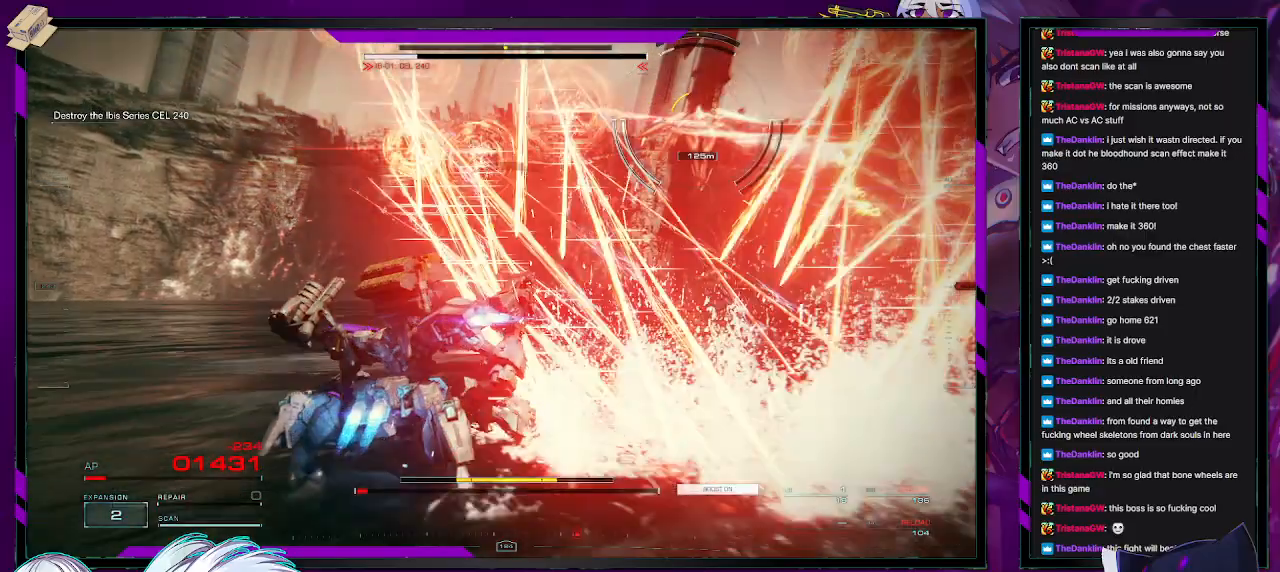
{"dt_ms": 500, "buttons": [], "left_stick": "up-left", "right_stick": "right", "events": [[50, "X", "up"], [233, "right_stick", "right"]]}
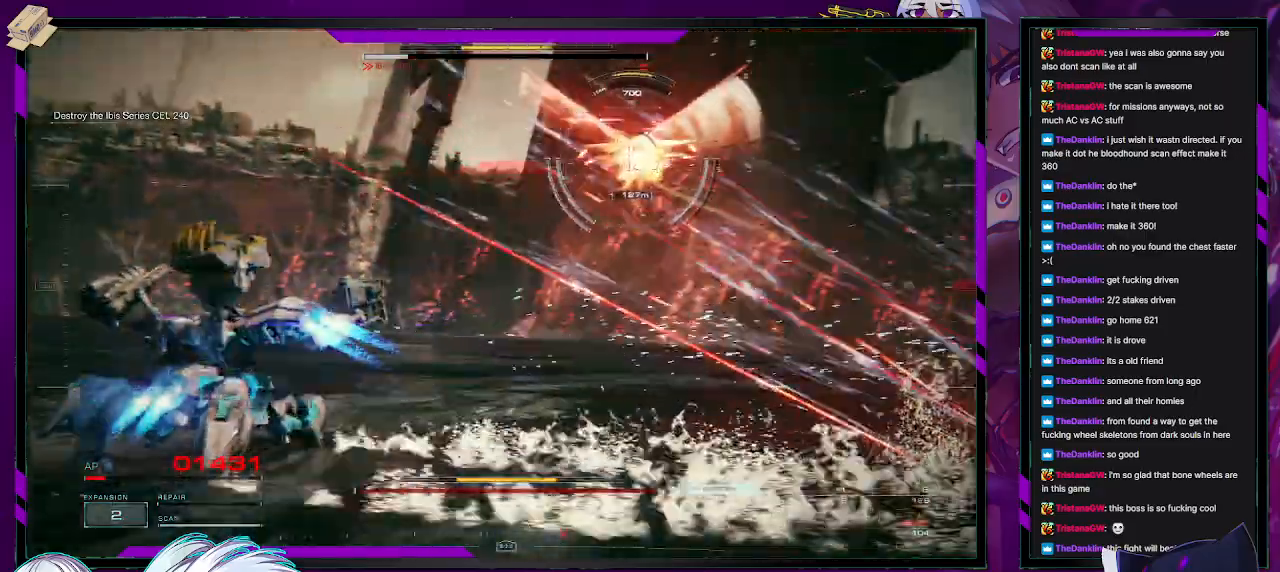
{"dt_ms": 500, "buttons": [], "left_stick": "up-left", "right_stick": "right", "events": [[17, "right_stick", "center"], [167, "right_stick", "up-right"], [233, "right_stick", "right"]]}
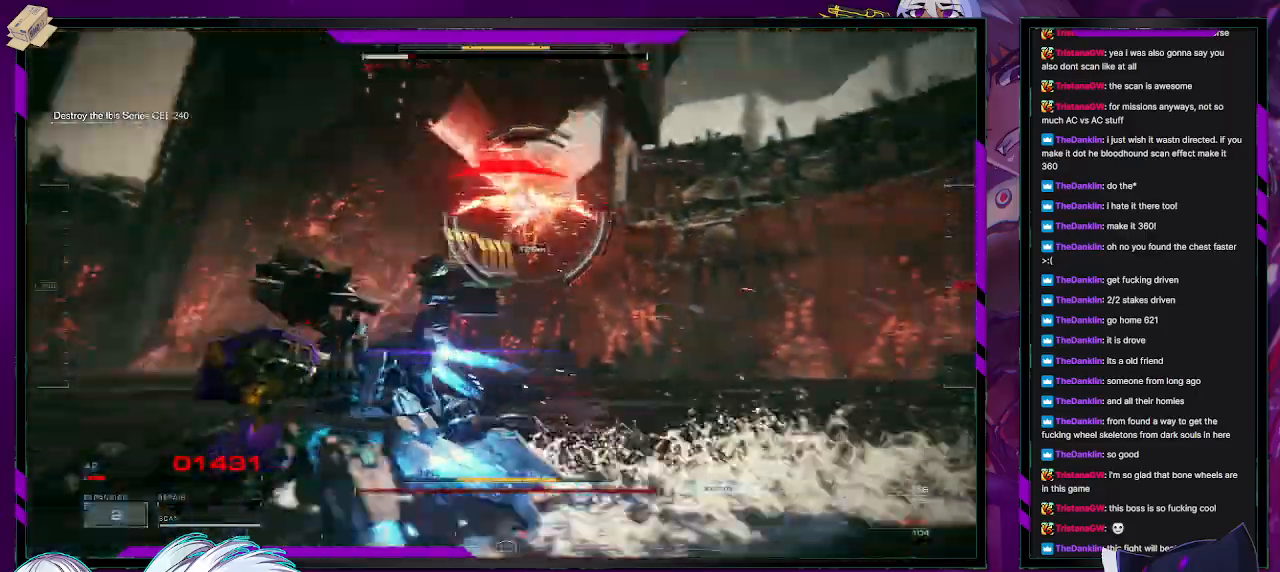
{"dt_ms": 500, "buttons": [], "left_stick": "down-left", "right_stick": "center", "events": [[33, "right_stick", "center"], [50, "left_stick", "left"], [183, "left_stick", "down-left"], [333, "X", "down"], [433, "X", "up"]]}
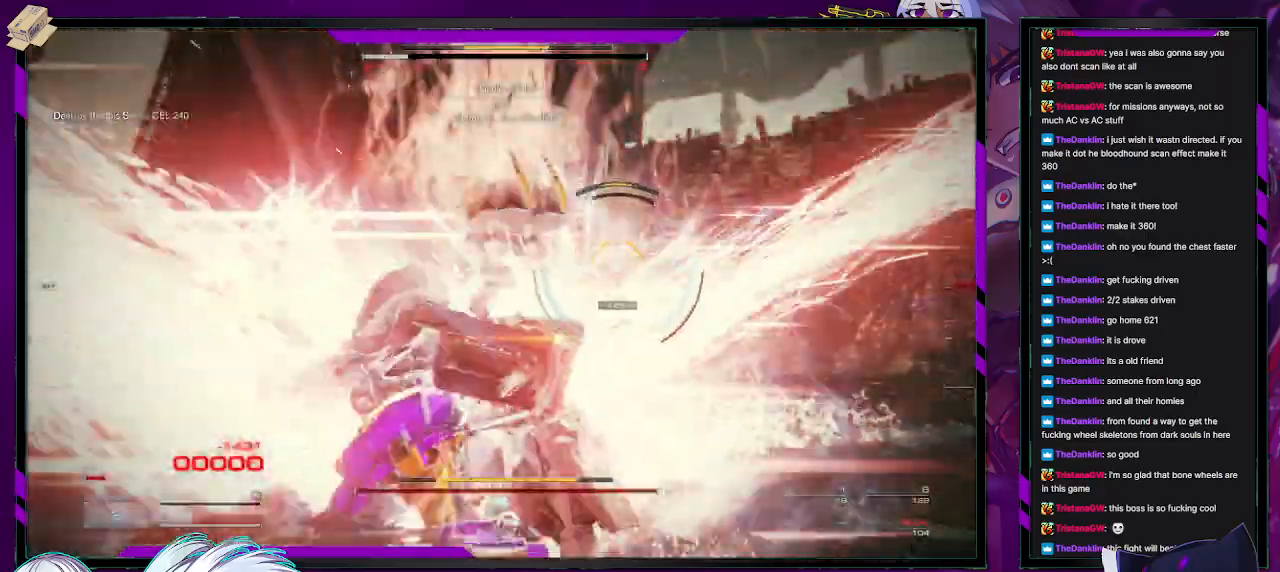
{"dt_ms": 500, "buttons": [], "left_stick": "center", "right_stick": "center", "events": [[400, "left_stick", "center"]]}
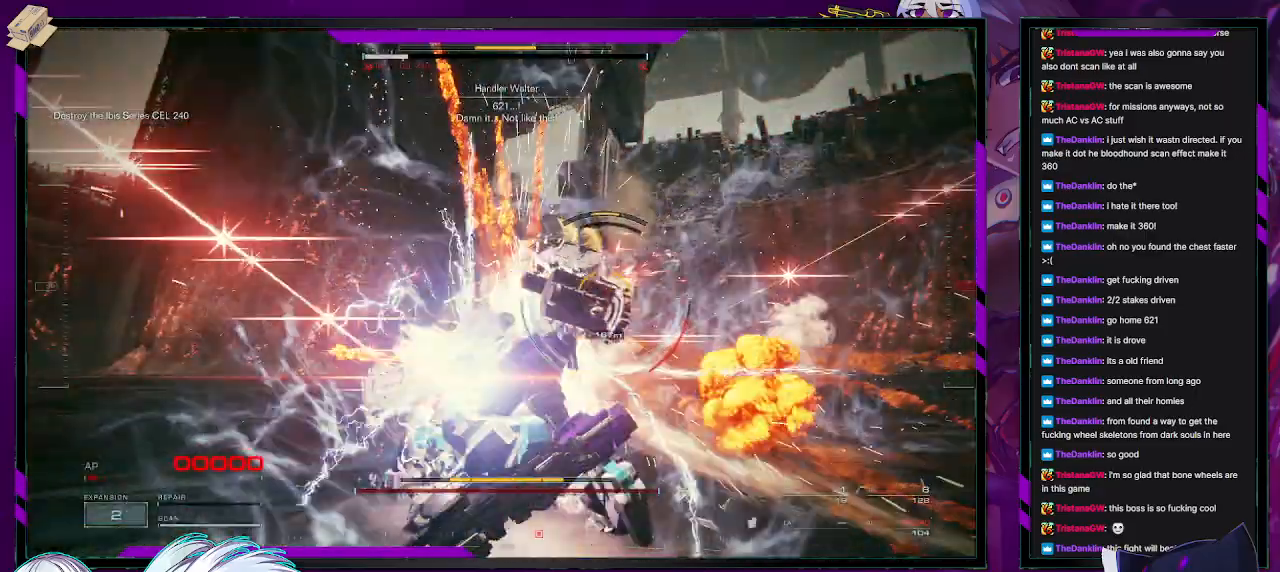
{"dt_ms": 500, "buttons": [], "left_stick": "center", "right_stick": "center", "events": [[100, "START", "down"], [167, "START", "up"]]}
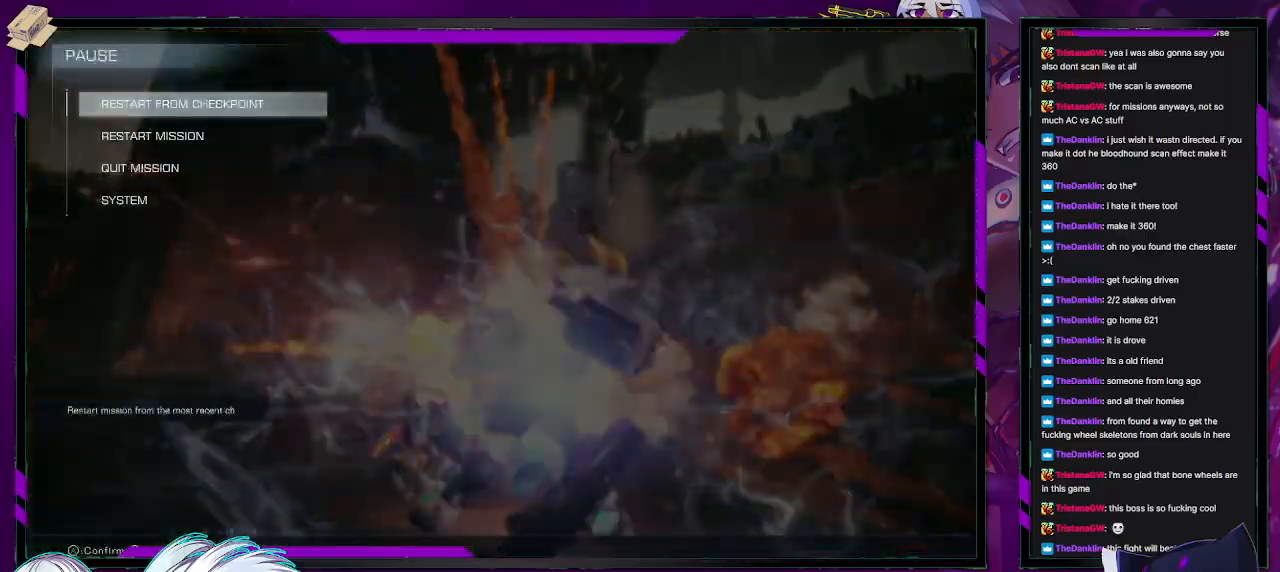
{"dt_ms": 500, "buttons": [], "left_stick": "center", "right_stick": "center", "events": [[217, "START", "down"], [283, "START", "up"]]}
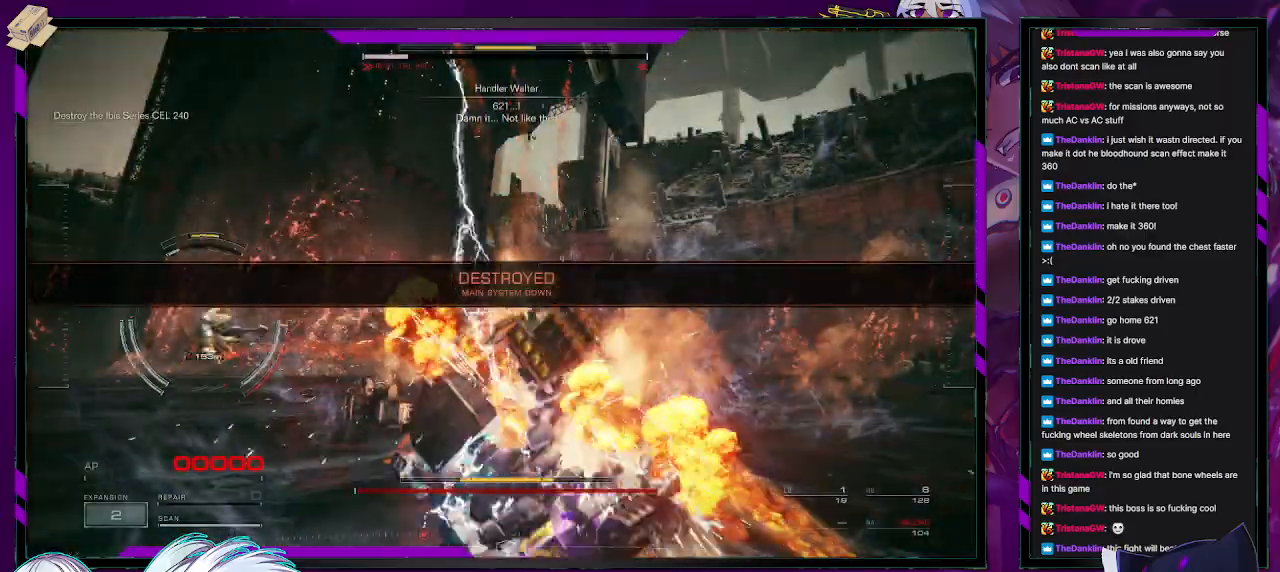
{"dt_ms": 500, "buttons": [], "left_stick": "center", "right_stick": "center", "events": [[283, "A", "down"], [283, "X", "down"], [317, "Y", "down"], [350, "A", "up"], [350, "B", "down"], [350, "X", "up"], [400, "Y", "up"], [417, "B", "up"]]}
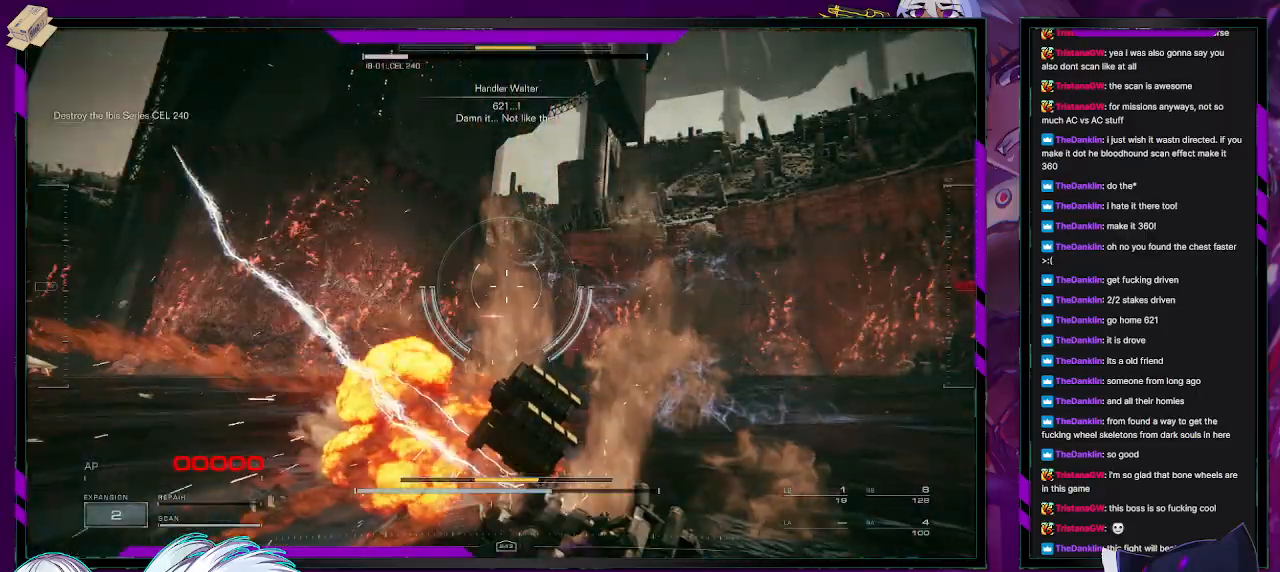
{"dt_ms": 500, "buttons": ["B", "Y"], "left_stick": "center", "right_stick": "center", "events": [[33, "A", "down"], [33, "X", "down"], [50, "Y", "down"], [67, "B", "down"], [100, "A", "up"], [100, "X", "up"], [150, "B", "up"], [167, "Y", "up"], [250, "A", "down"], [250, "X", "down"], [250, "Y", "down"], [283, "B", "down"], [283, "X", "up"], [300, "A", "up"], [350, "B", "up"], [367, "Y", "up"], [450, "A", "down"], [450, "X", "down"], [467, "Y", "down"], [483, "B", "down"], [483, "X", "up"], [500, "A", "up"]]}
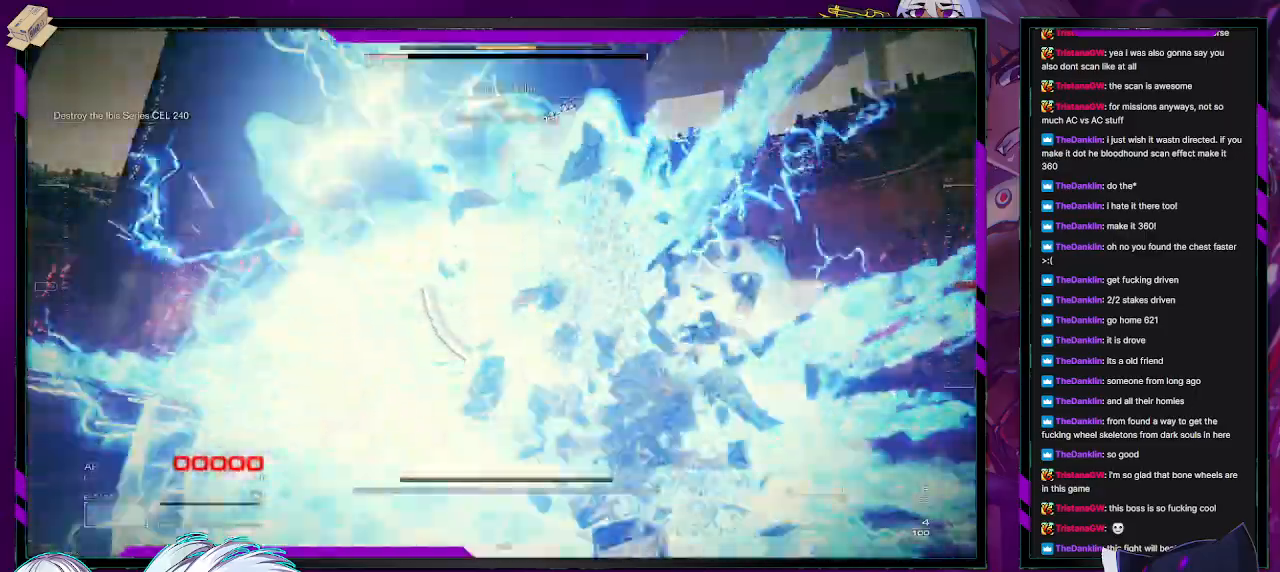
{"dt_ms": 500, "buttons": [], "left_stick": "center", "right_stick": "center", "events": [[33, "Y", "up"], [67, "B", "up"], [150, "X", "down"], [167, "A", "down"], [167, "Y", "down"], [183, "B", "down"], [200, "A", "up"], [200, "X", "up"], [267, "B", "up"], [267, "Y", "up"], [350, "A", "down"], [350, "X", "down"], [383, "B", "down"], [383, "Y", "down"], [400, "A", "up"], [400, "X", "up"], [417, "Y", "up"], [433, "B", "up"]]}
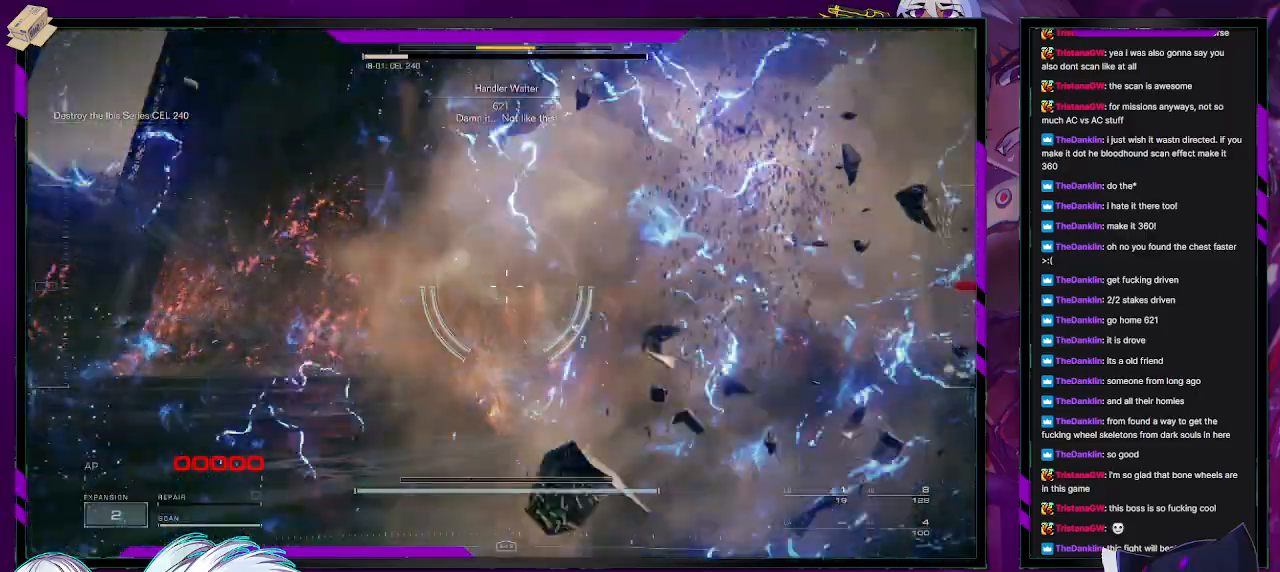
{"dt_ms": 500, "buttons": [], "left_stick": "center", "right_stick": "center", "events": [[83, "X", "down"], [117, "A", "down"], [150, "A", "up"], [150, "B", "down"], [150, "X", "up"], [150, "Y", "down"], [183, "B", "up"], [183, "Y", "up"], [350, "A", "down"], [350, "X", "down"], [350, "Y", "down"], [367, "B", "down"], [383, "X", "up"], [400, "A", "up"], [417, "Y", "up"], [450, "B", "up"]]}
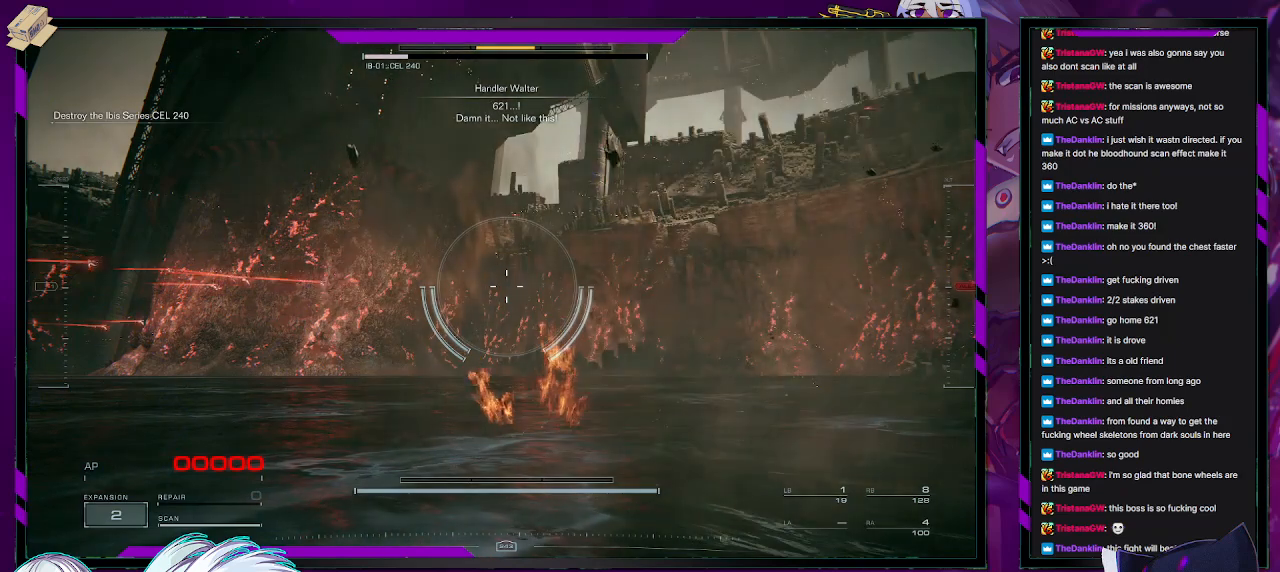
{"dt_ms": 500, "buttons": ["B", "Y"], "left_stick": "center", "right_stick": "center", "events": [[117, "X", "down"], [117, "Y", "down"], [150, "B", "down"], [150, "X", "up"], [167, "Y", "up"], [200, "B", "up"], [467, "Y", "down"], [500, "B", "down"]]}
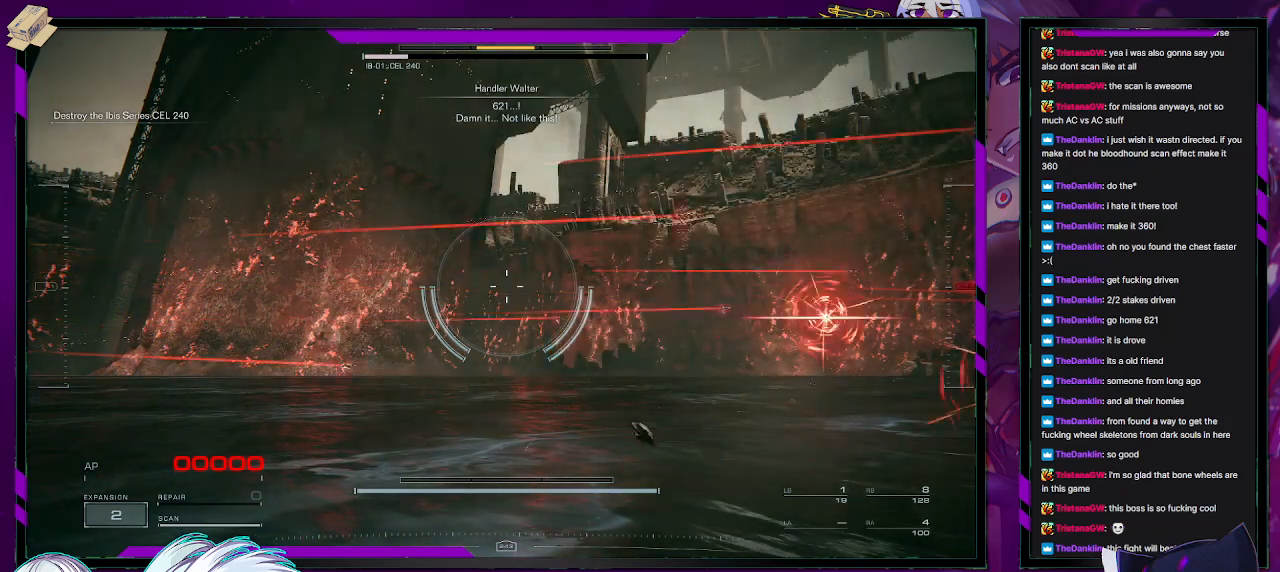
{"dt_ms": 500, "buttons": [], "left_stick": "center", "right_stick": "center", "events": [[17, "Y", "up"], [117, "B", "up"], [267, "A", "down"], [267, "X", "down"], [267, "Y", "down"], [300, "B", "down"], [333, "A", "up"], [333, "X", "up"], [367, "Y", "up"], [417, "B", "up"]]}